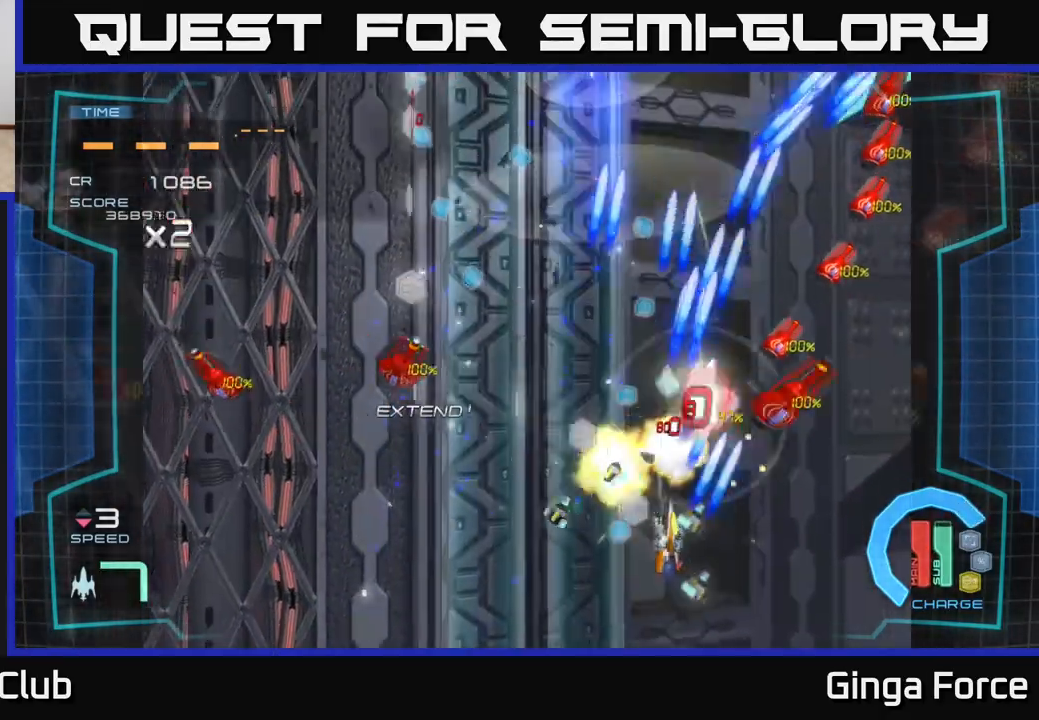
Gameplay with a controller (Xbox layout); each line is a JSON object with the inputs held at the frame after it. "events" lists button and stick changes between this image and that frame as [ms after this image, input, new state], when the widget could be followed in between. Not read: right_stick.
{"buttons": ["A", "X"], "left_stick": "right", "events": [[217, "left_stick", "up-right"], [450, "left_stick", "right"]]}
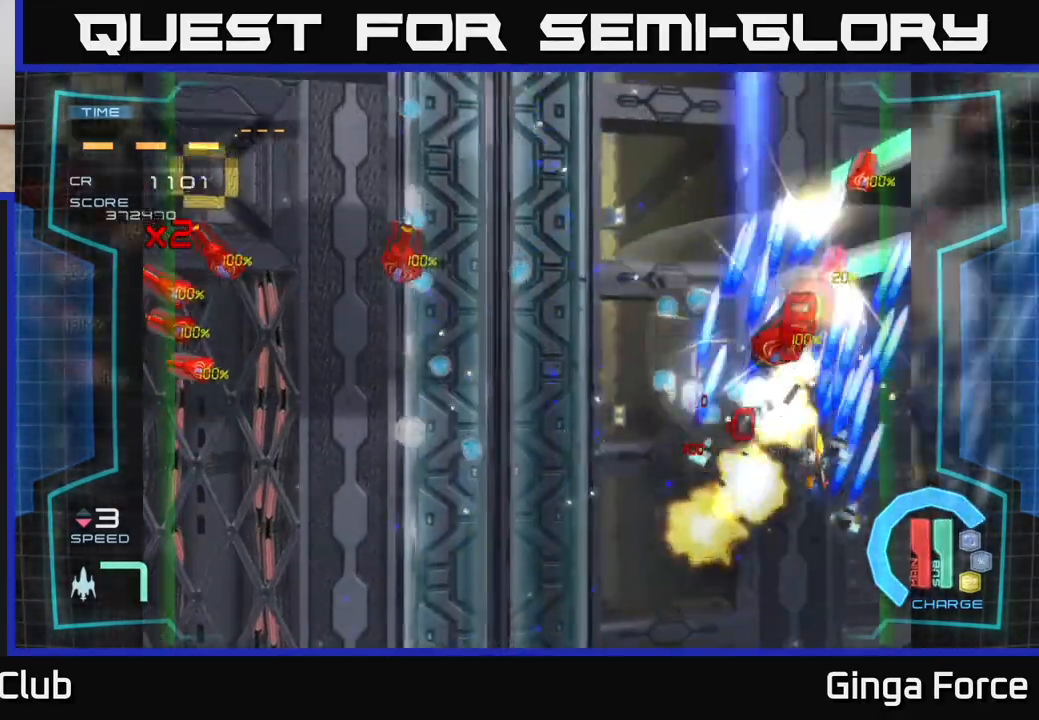
{"buttons": ["A", "X"], "left_stick": "down-left", "events": [[117, "left_stick", "center"], [200, "left_stick", "down-left"]]}
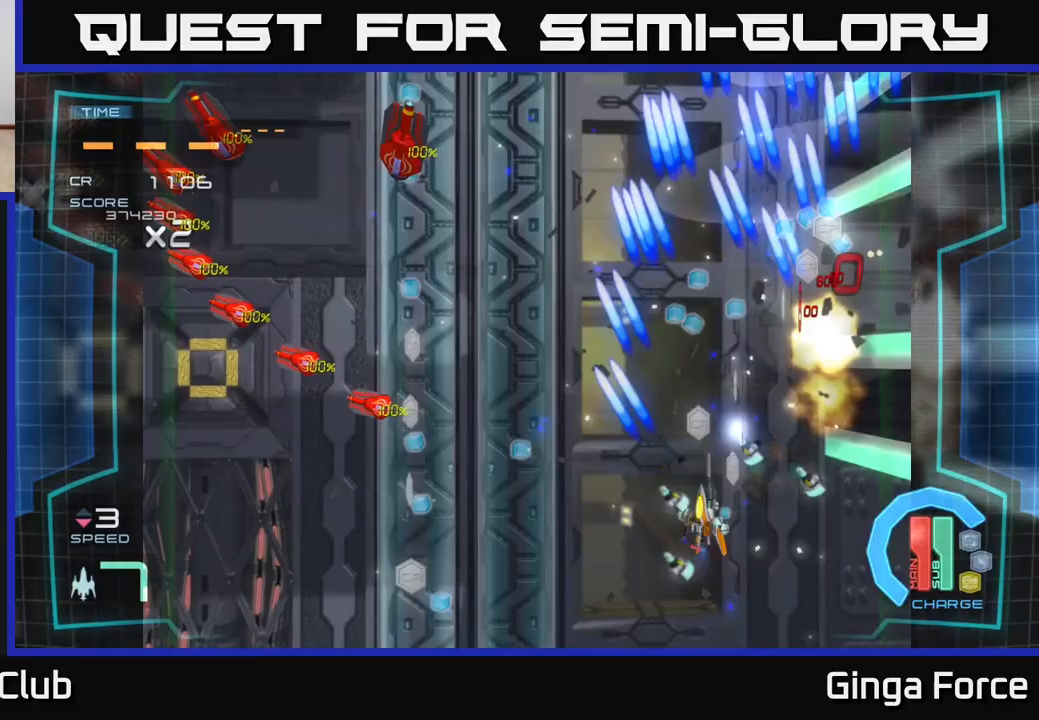
{"buttons": ["A", "X"], "left_stick": "down-left", "events": [[83, "X", "up"], [350, "X", "down"]]}
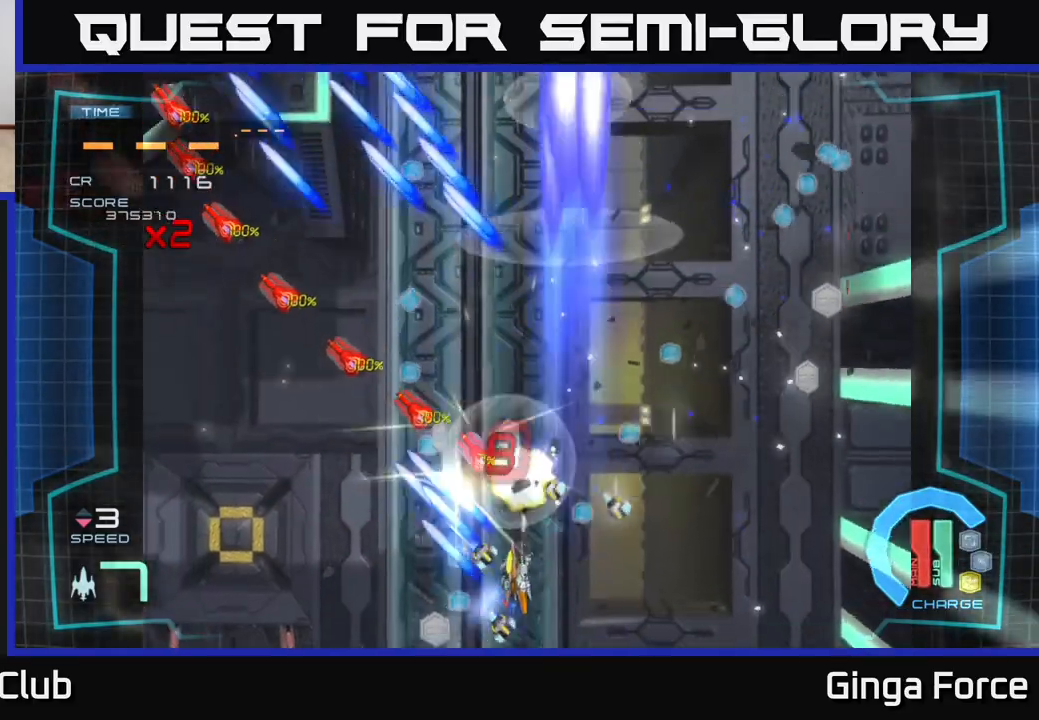
{"buttons": ["A", "X"], "left_stick": "up-left", "events": [[100, "left_stick", "up-left"], [367, "left_stick", "left"], [467, "left_stick", "up-left"]]}
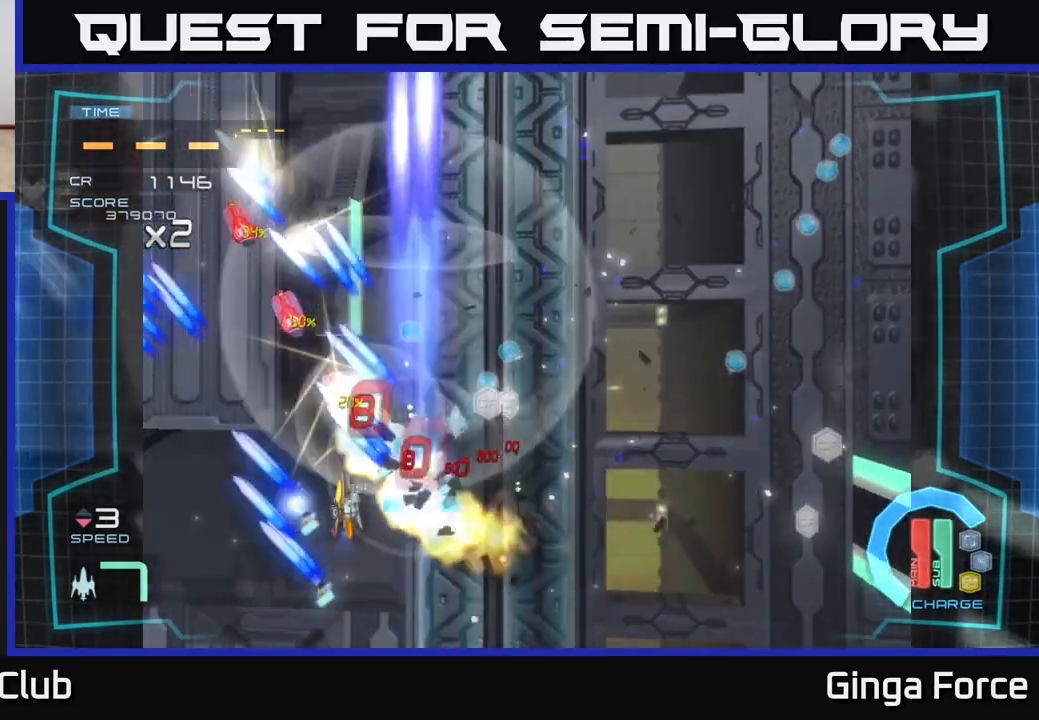
{"buttons": ["A", "X"], "left_stick": "down-right", "events": [[267, "left_stick", "center"], [367, "left_stick", "down-left"], [450, "left_stick", "down-right"]]}
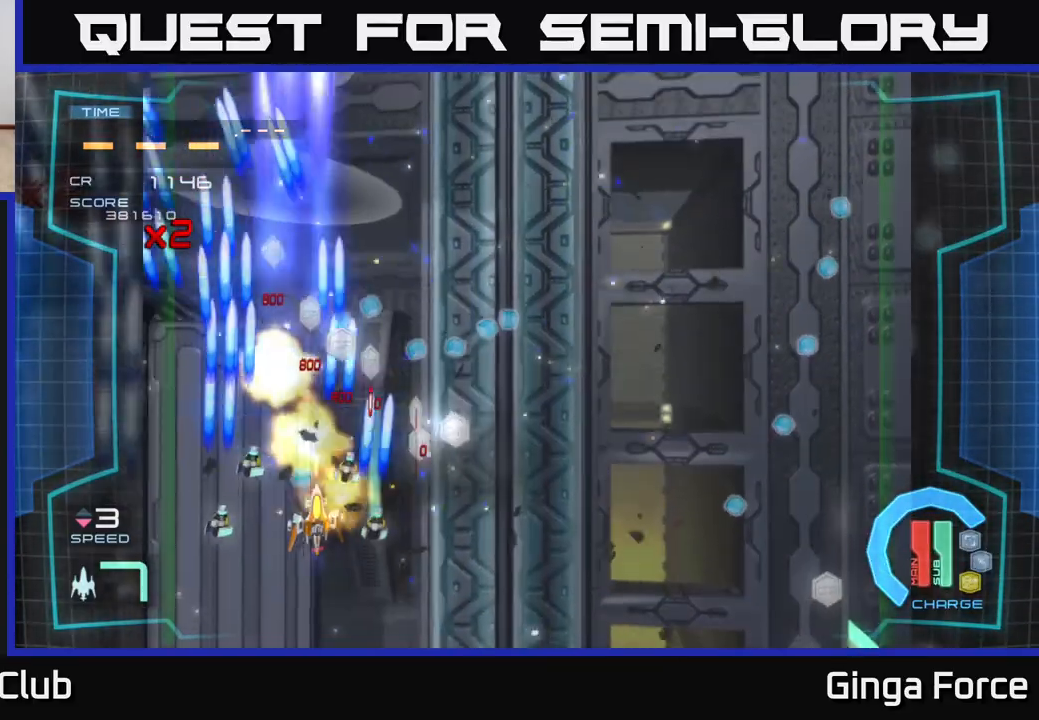
{"buttons": ["A"], "left_stick": "up", "events": [[100, "left_stick", "up-right"], [133, "X", "up"], [317, "left_stick", "up"]]}
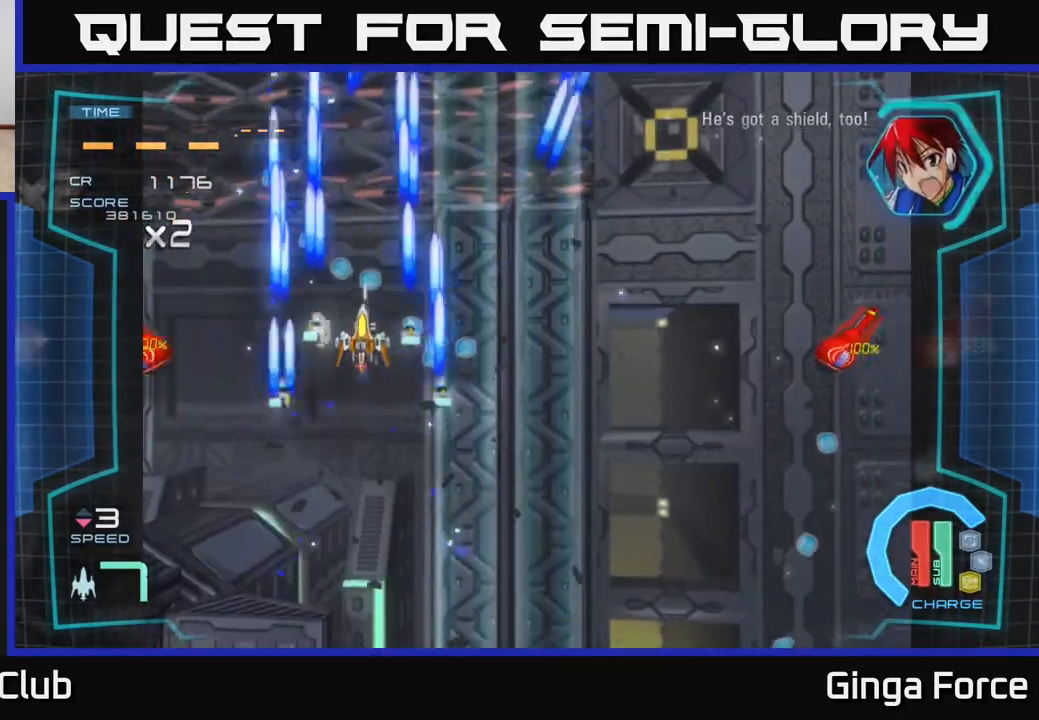
{"buttons": ["A"], "left_stick": "right", "events": [[167, "left_stick", "right"], [217, "left_stick", "down-right"], [367, "left_stick", "right"]]}
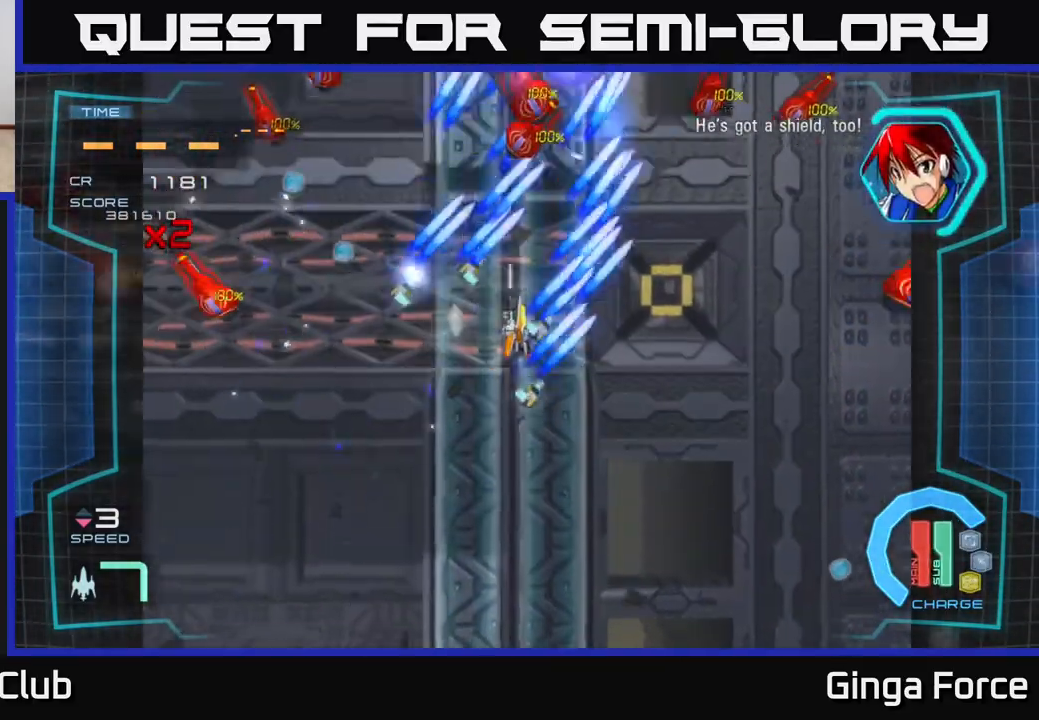
{"buttons": ["A", "X"], "left_stick": "up-left", "events": [[117, "X", "down"], [150, "left_stick", "down"], [283, "left_stick", "left"], [333, "left_stick", "up-left"]]}
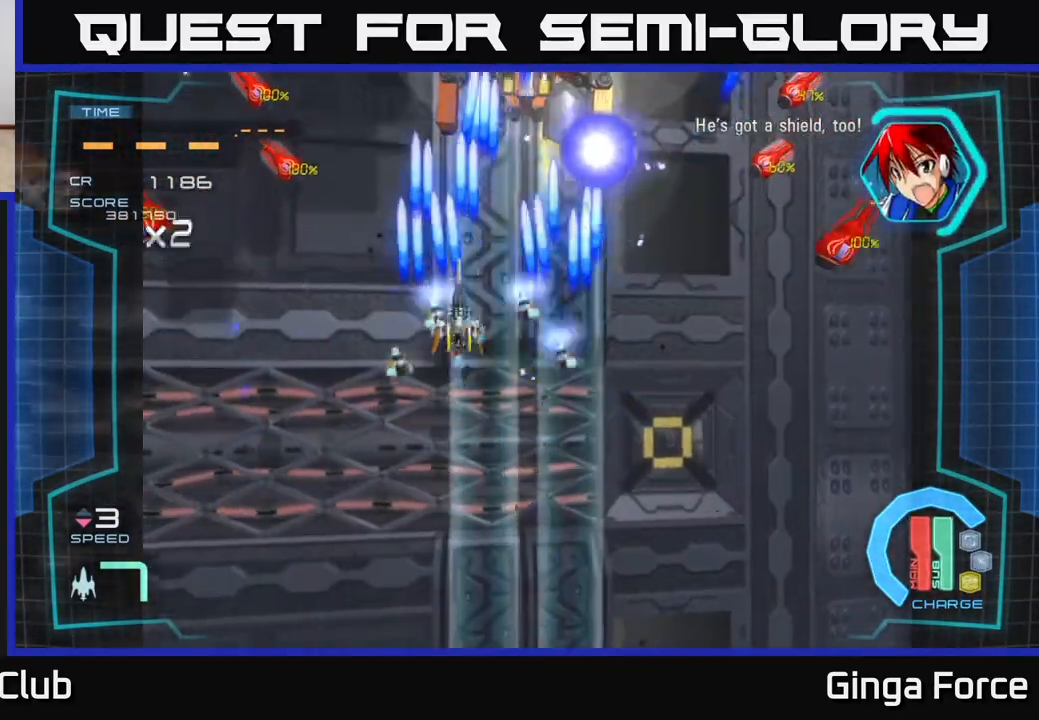
{"buttons": ["A", "X"], "left_stick": "down-right", "events": [[33, "left_stick", "left"], [150, "left_stick", "up-left"], [300, "left_stick", "down-right"]]}
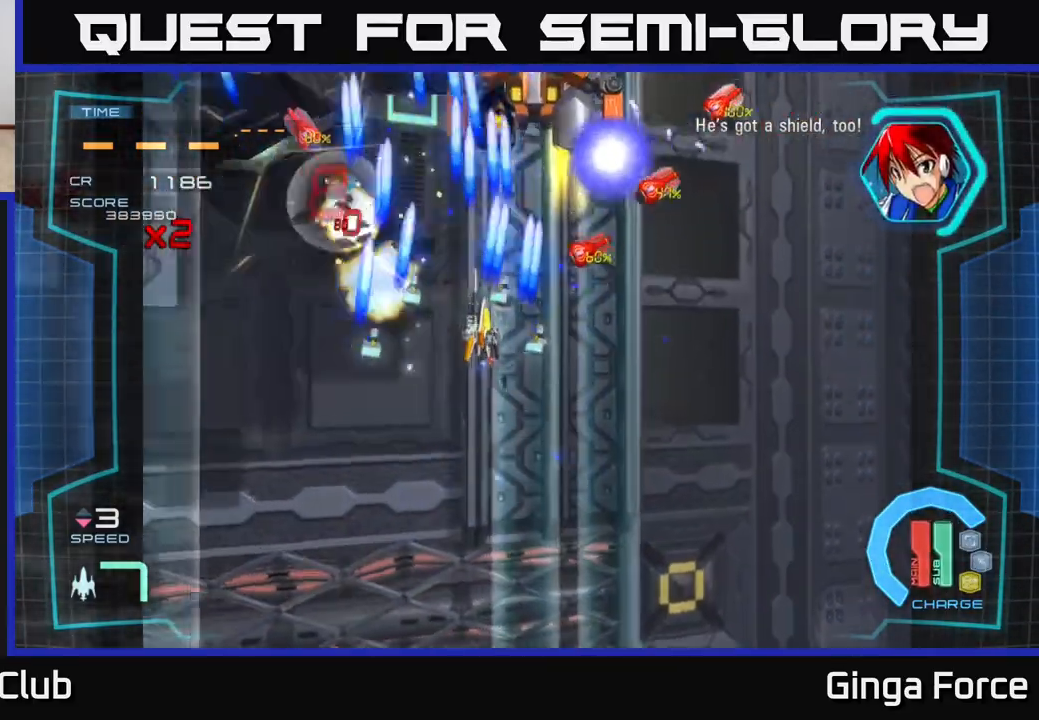
{"buttons": ["A", "X"], "left_stick": "down-left", "events": [[83, "left_stick", "down"], [200, "left_stick", "down-right"], [350, "left_stick", "down-left"]]}
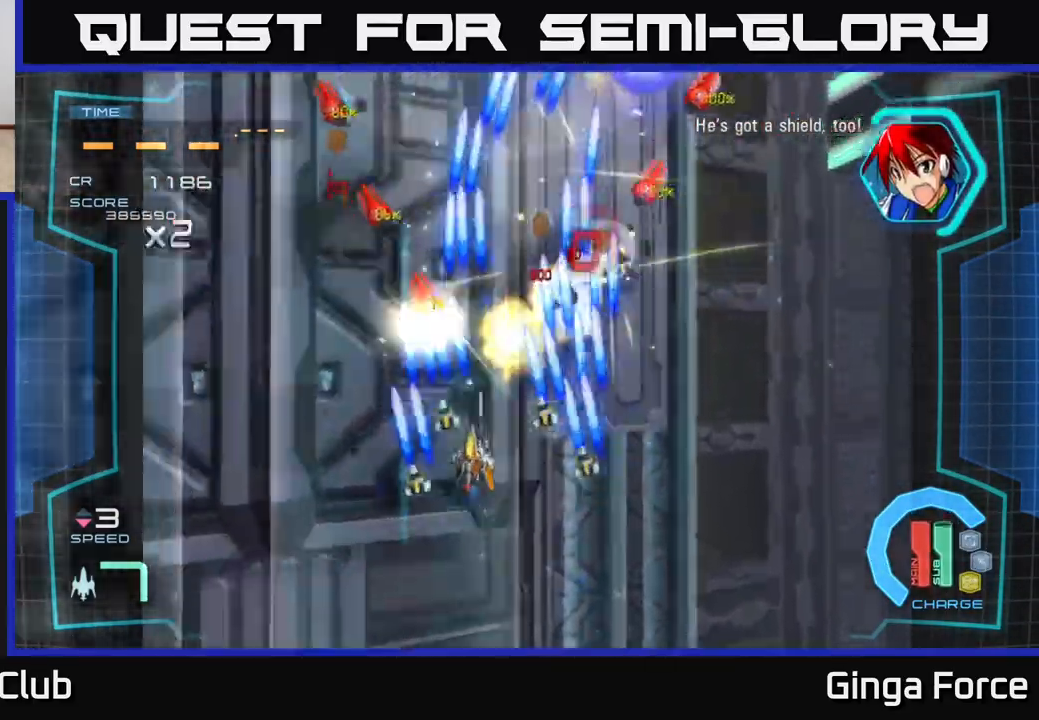
{"buttons": ["A", "X"], "left_stick": "left", "events": [[133, "left_stick", "down-right"], [200, "left_stick", "right"], [417, "left_stick", "left"]]}
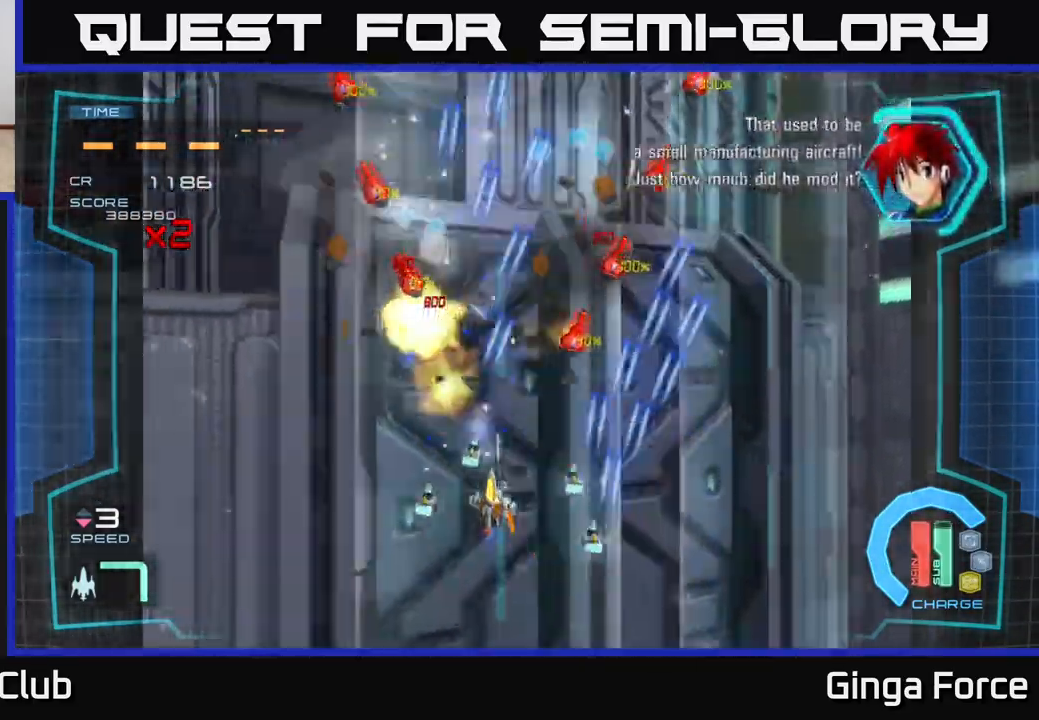
{"buttons": ["A", "X"], "left_stick": "down-right", "events": [[117, "left_stick", "up-right"], [217, "left_stick", "down-right"], [283, "left_stick", "down-left"], [350, "left_stick", "center"], [450, "left_stick", "down-right"]]}
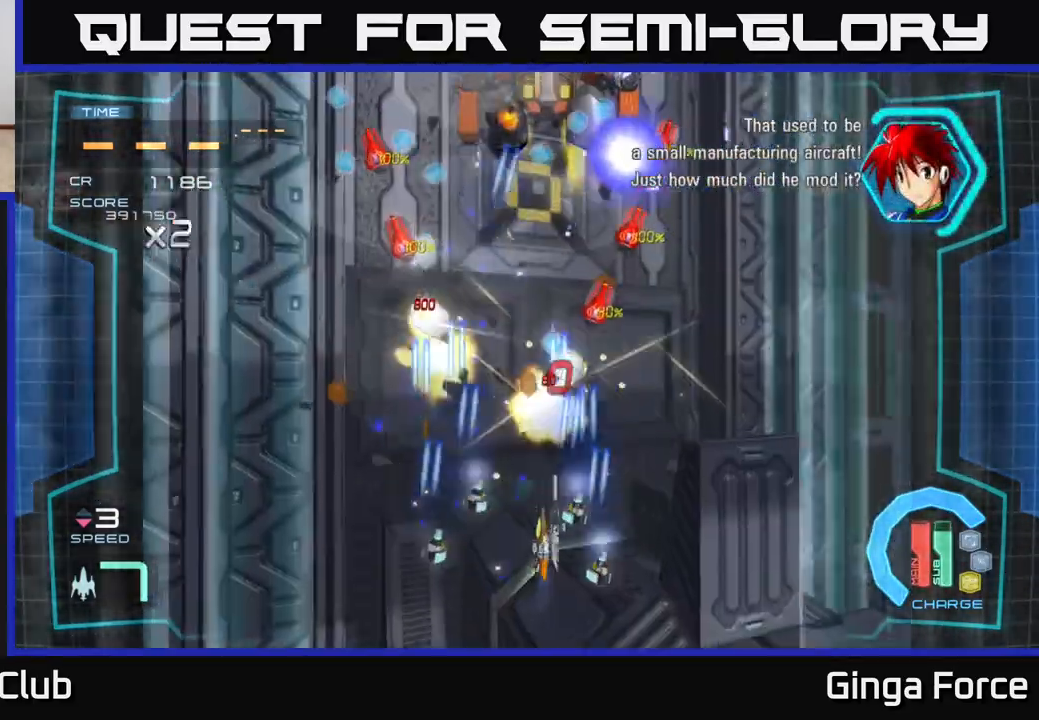
{"buttons": ["A", "X"], "left_stick": "center", "events": [[83, "left_stick", "center"], [283, "left_stick", "up-left"], [483, "left_stick", "center"]]}
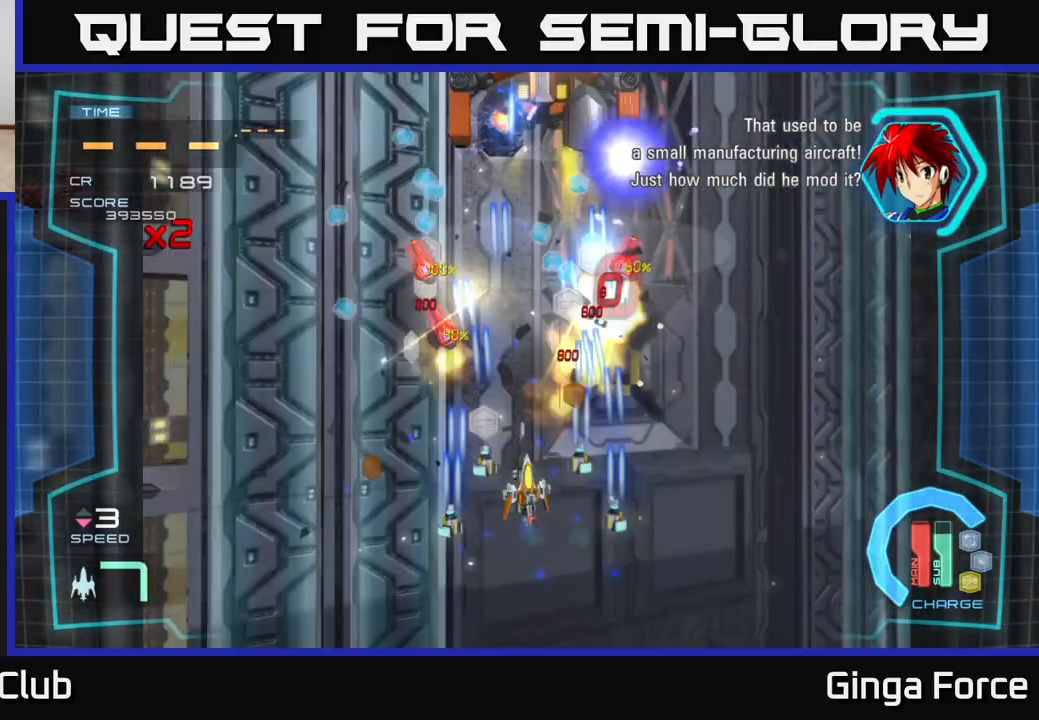
{"buttons": ["A", "X"], "left_stick": "left", "events": [[167, "left_stick", "down-left"], [333, "left_stick", "right"], [450, "left_stick", "up"], [500, "left_stick", "left"]]}
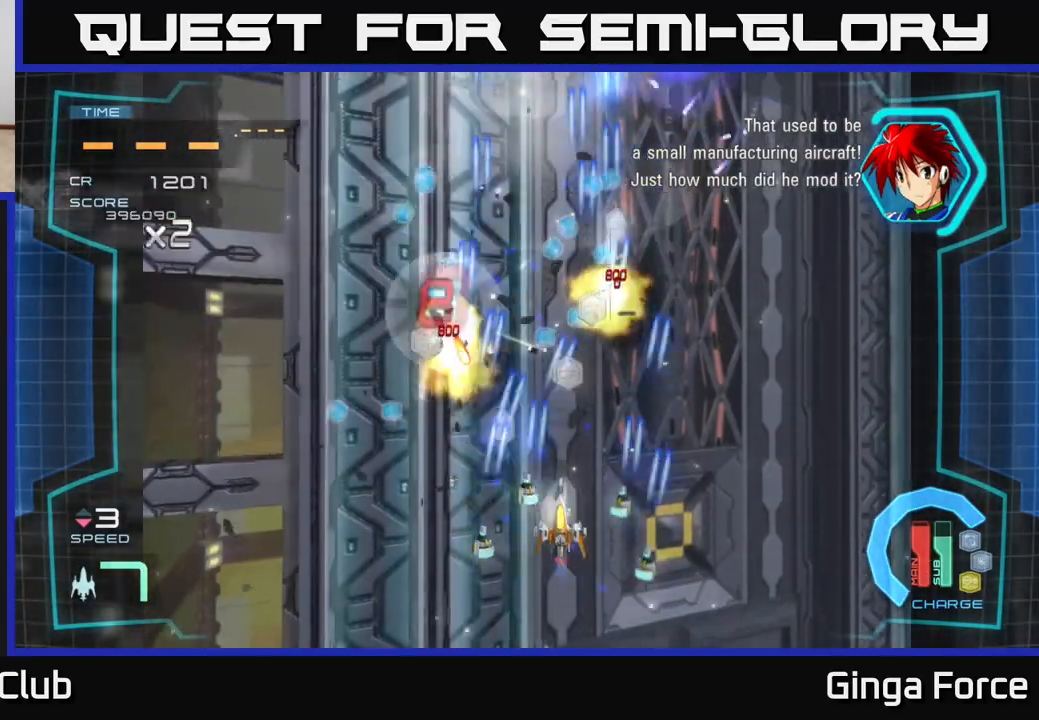
{"buttons": ["A", "X"], "left_stick": "up", "events": [[450, "left_stick", "up"]]}
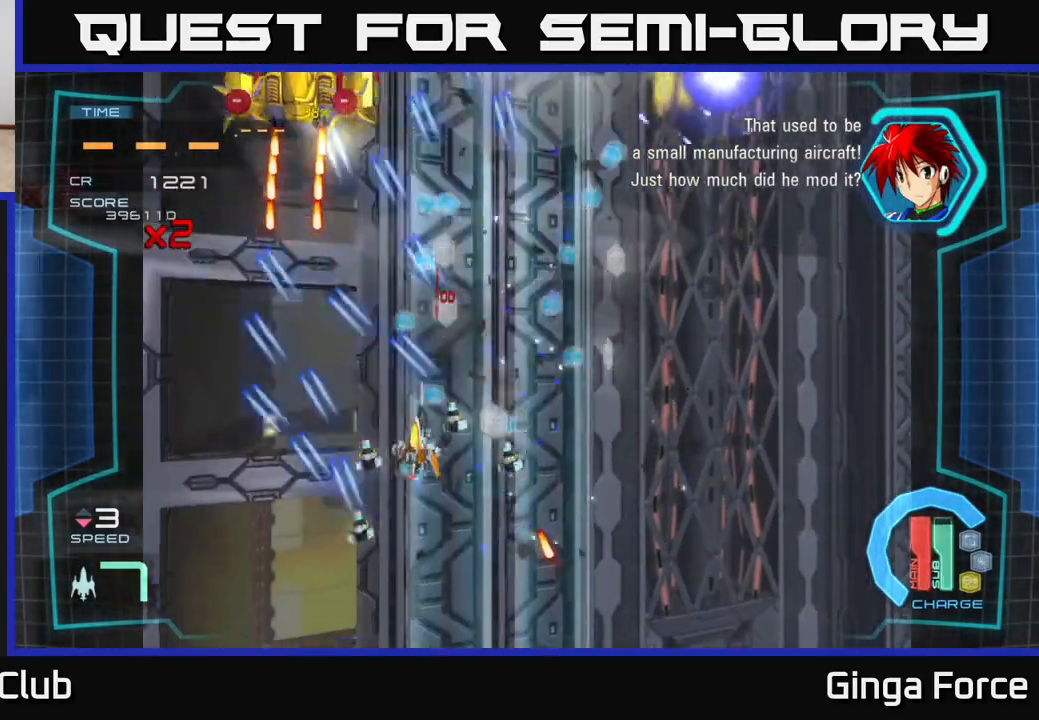
{"buttons": ["A", "X"], "left_stick": "up", "events": [[67, "left_stick", "up-right"], [83, "X", "up"], [200, "X", "down"], [267, "left_stick", "left"], [417, "left_stick", "up"]]}
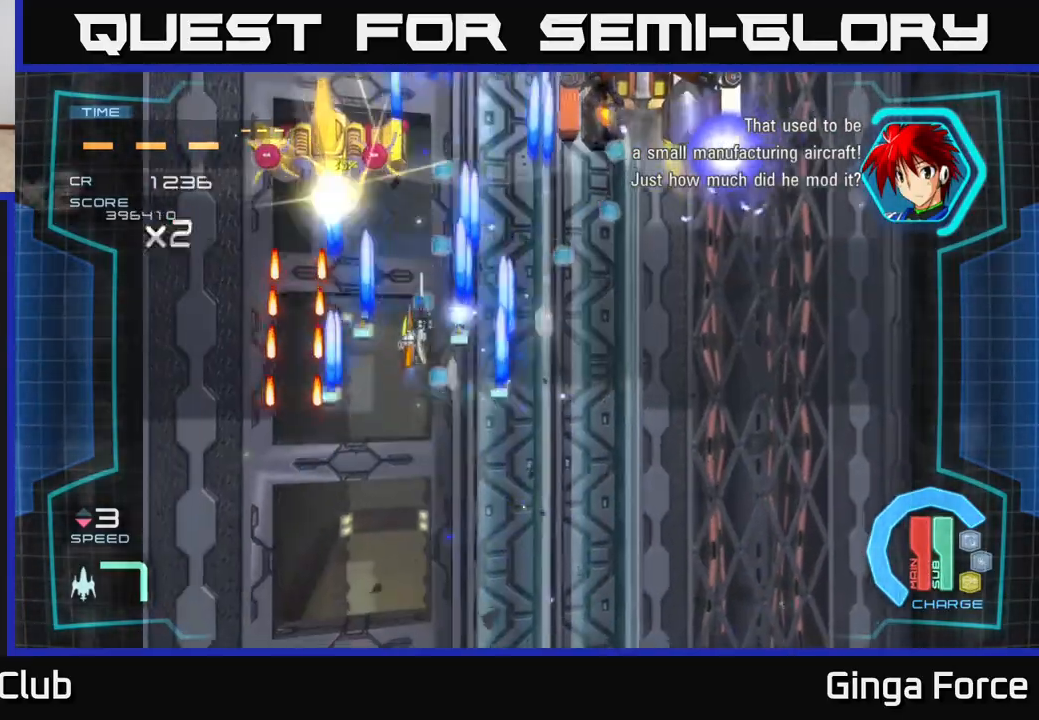
{"buttons": ["A", "X"], "left_stick": "down-right", "events": [[17, "X", "up"], [83, "R2", "down"], [117, "left_stick", "down-right"], [133, "X", "down"], [200, "R2", "up"], [267, "left_stick", "right"], [467, "left_stick", "down-right"]]}
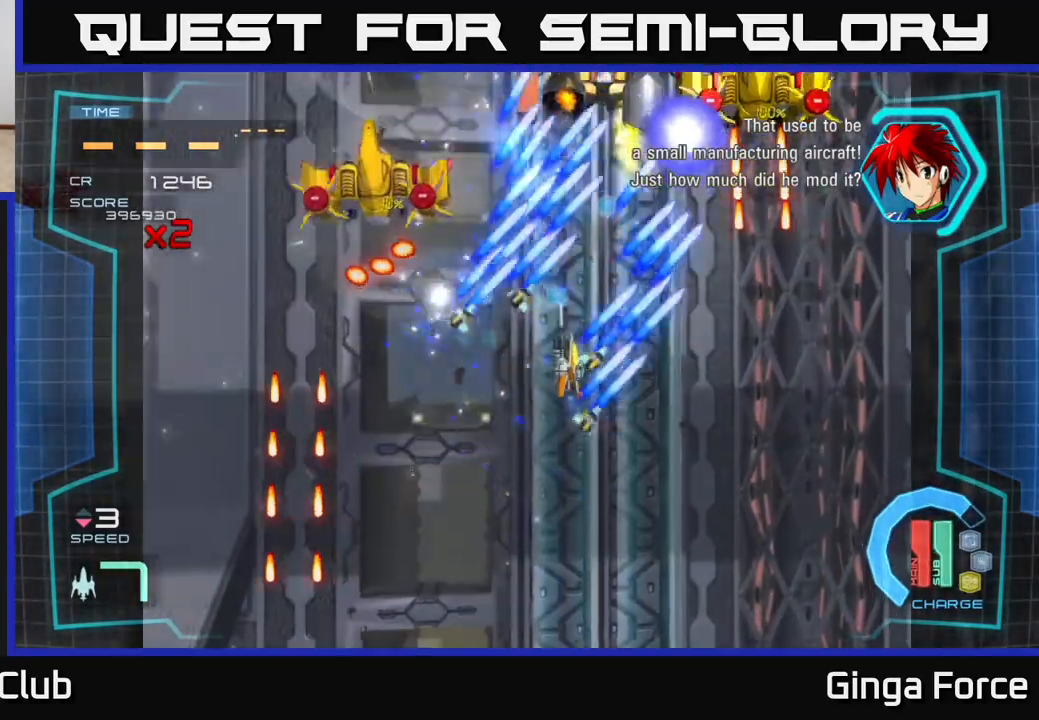
{"buttons": ["A", "X"], "left_stick": "up-left", "events": [[167, "left_stick", "down"], [350, "left_stick", "right"], [467, "left_stick", "up-left"]]}
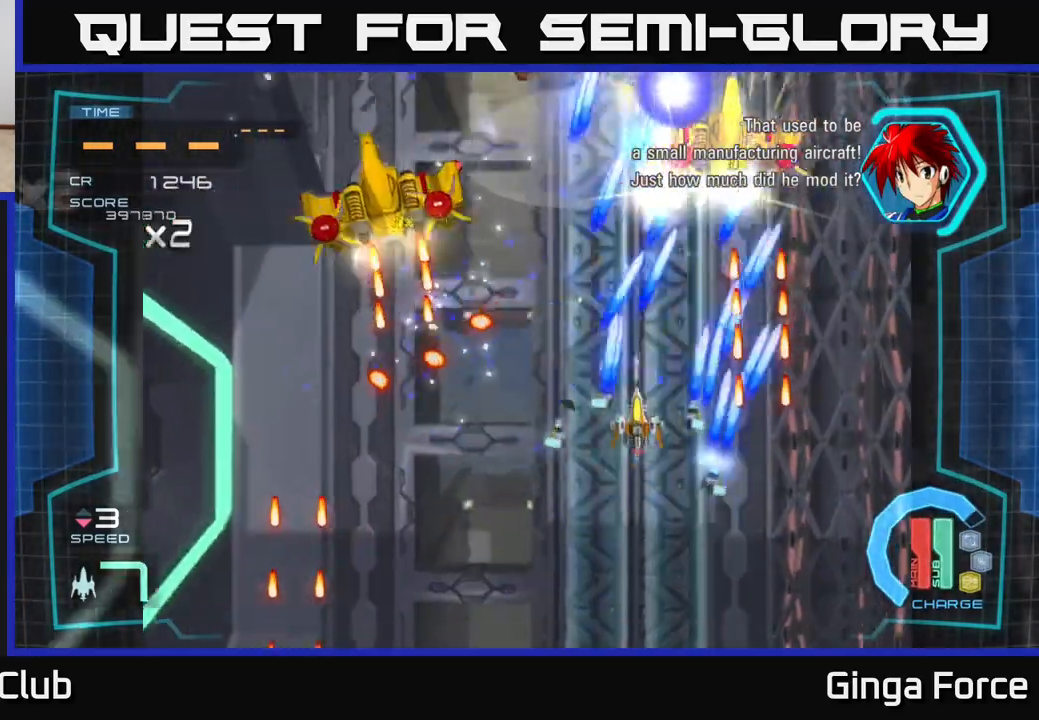
{"buttons": ["A", "R2"], "left_stick": "down", "events": [[100, "left_stick", "up"], [367, "X", "up"], [400, "R2", "down"], [400, "left_stick", "down"]]}
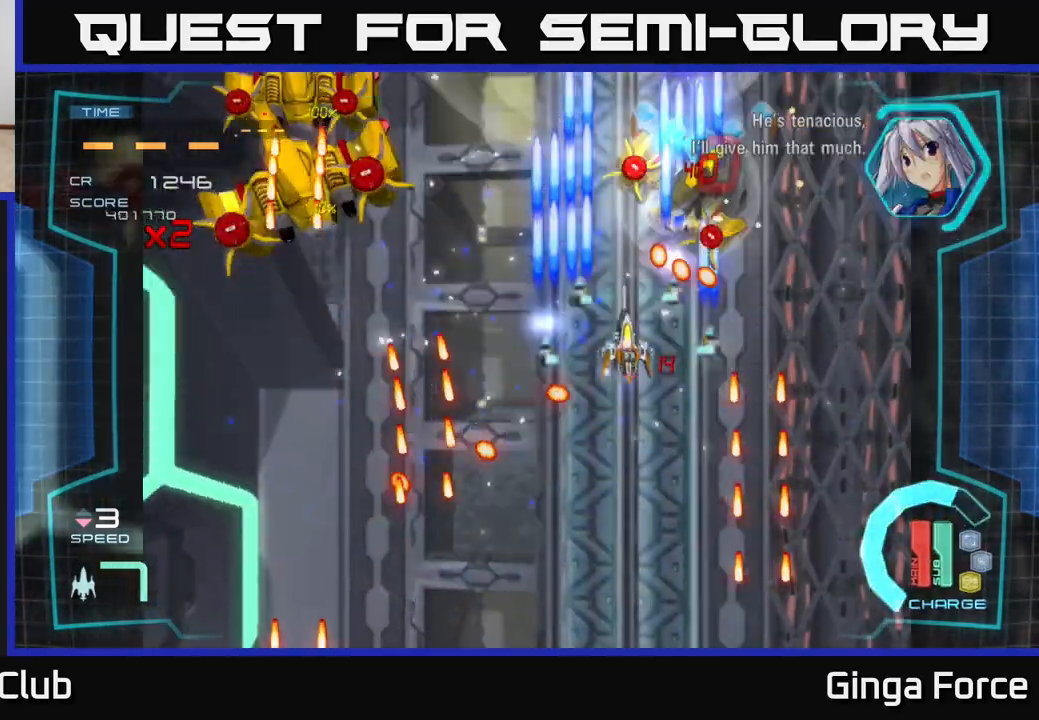
{"buttons": ["A", "X"], "left_stick": "up-left", "events": [[17, "left_stick", "down-left"], [83, "X", "down"], [100, "R2", "up"], [133, "left_stick", "left"], [433, "left_stick", "up-left"]]}
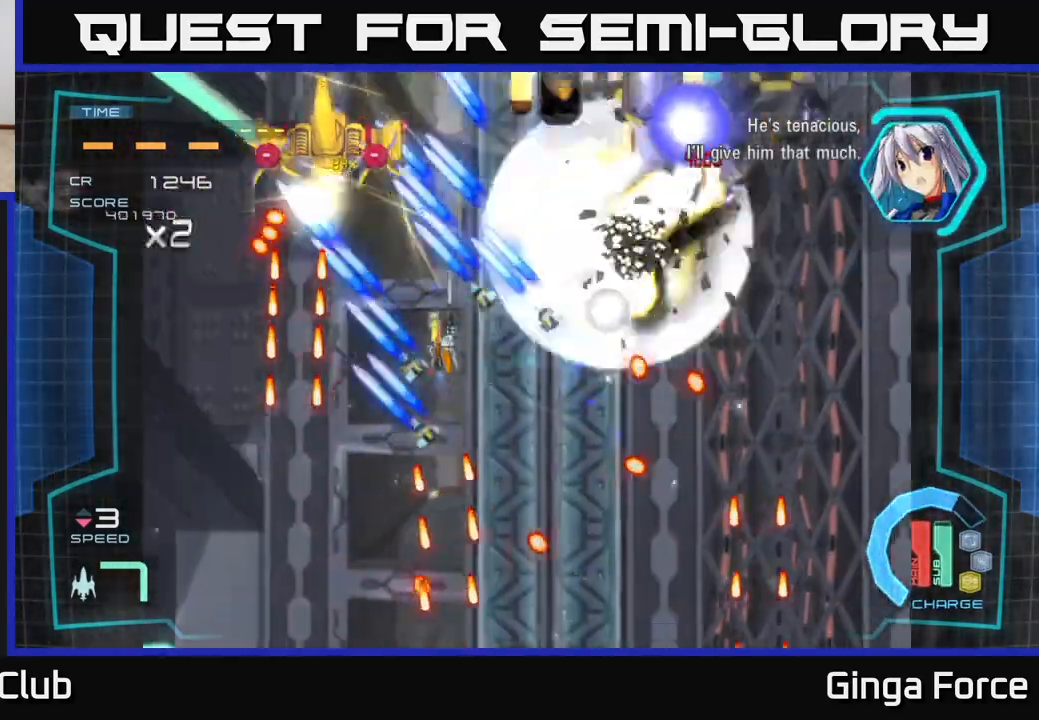
{"buttons": ["A", "X"], "left_stick": "up", "events": [[67, "left_stick", "center"], [300, "left_stick", "down-right"], [350, "left_stick", "center"], [417, "left_stick", "up"]]}
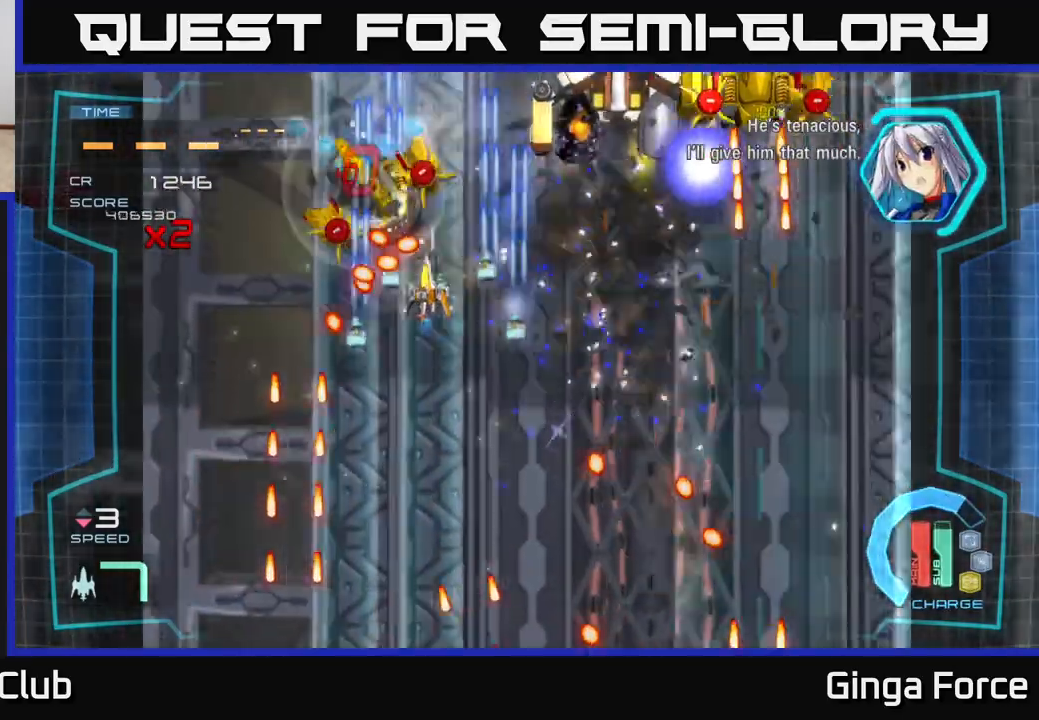
{"buttons": ["A", "X"], "left_stick": "right", "events": [[50, "left_stick", "down"], [67, "X", "up"], [167, "X", "down"], [467, "left_stick", "right"]]}
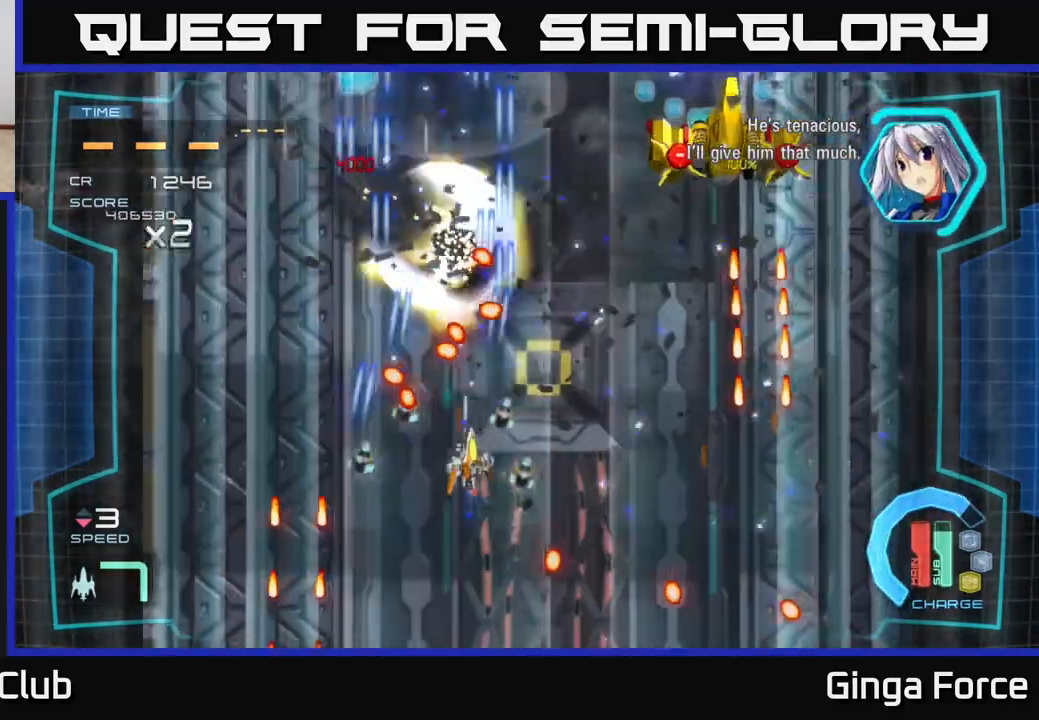
{"buttons": ["A", "R2"], "left_stick": "up-right", "events": [[133, "X", "up"], [233, "left_stick", "up-right"], [383, "R2", "down"]]}
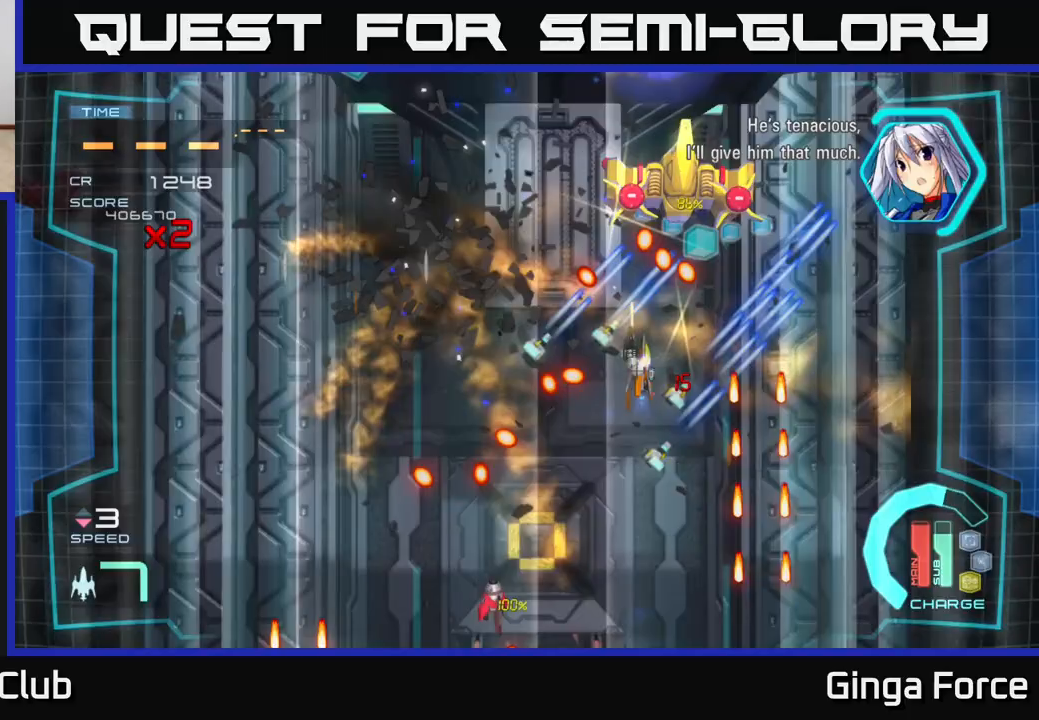
{"buttons": ["A", "X"], "left_stick": "center", "events": [[100, "X", "down"], [133, "R2", "up"], [150, "left_stick", "down-right"], [300, "left_stick", "right"], [400, "left_stick", "center"]]}
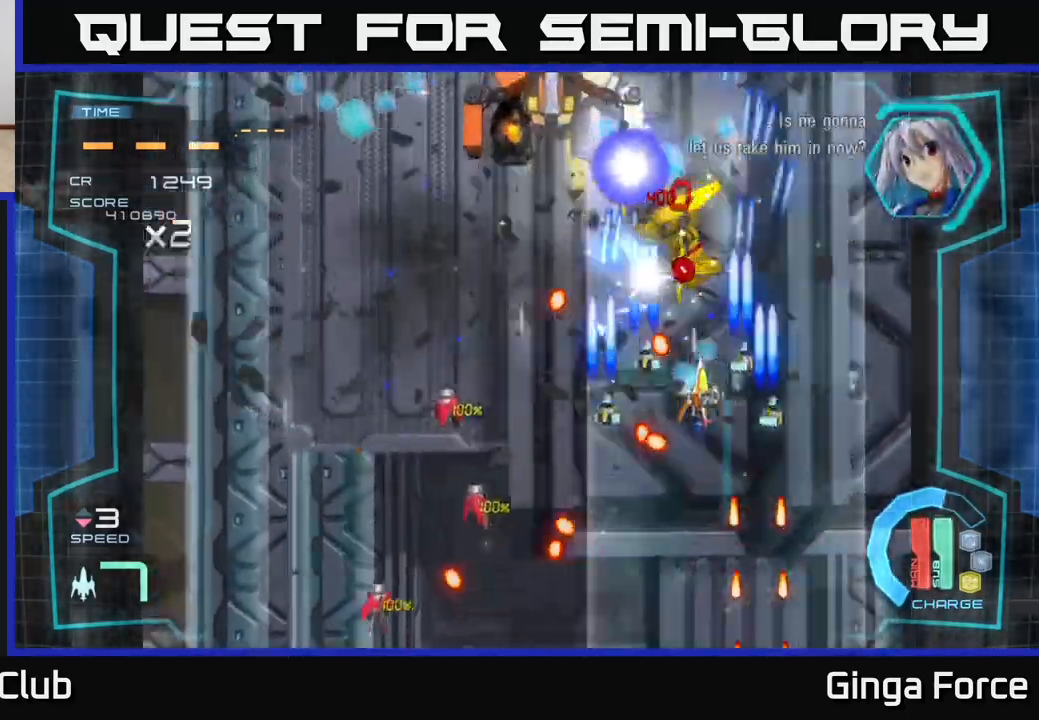
{"buttons": ["A", "X"], "left_stick": "left", "events": [[50, "left_stick", "right"], [350, "left_stick", "left"]]}
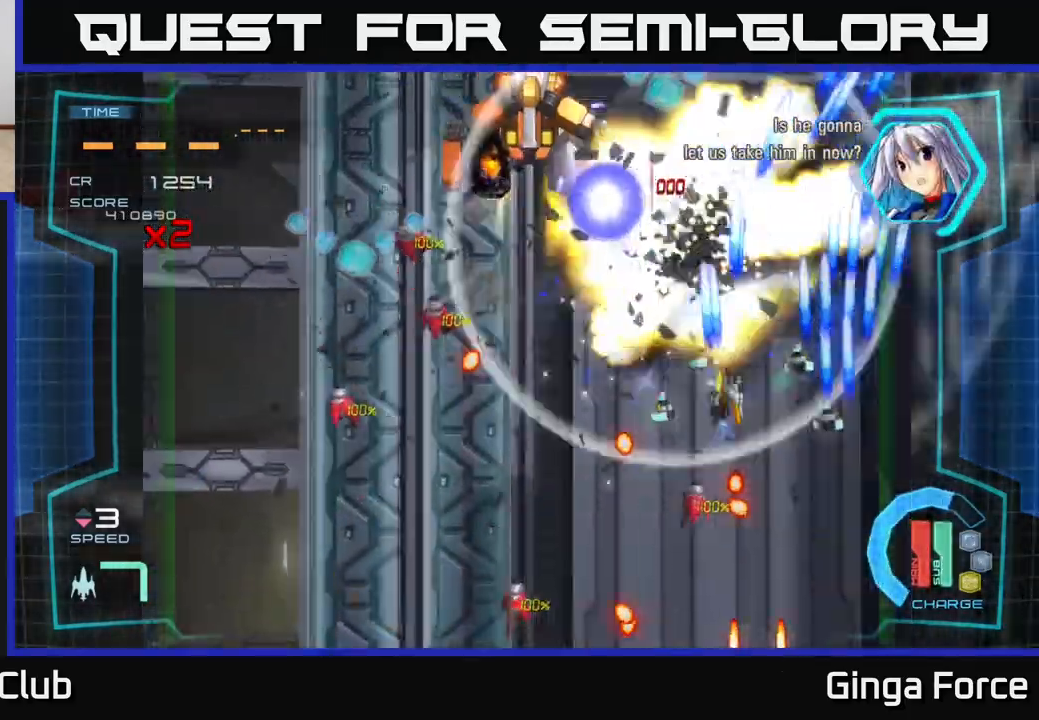
{"buttons": ["A", "X"], "left_stick": "left", "events": [[333, "left_stick", "up-left"], [450, "left_stick", "left"]]}
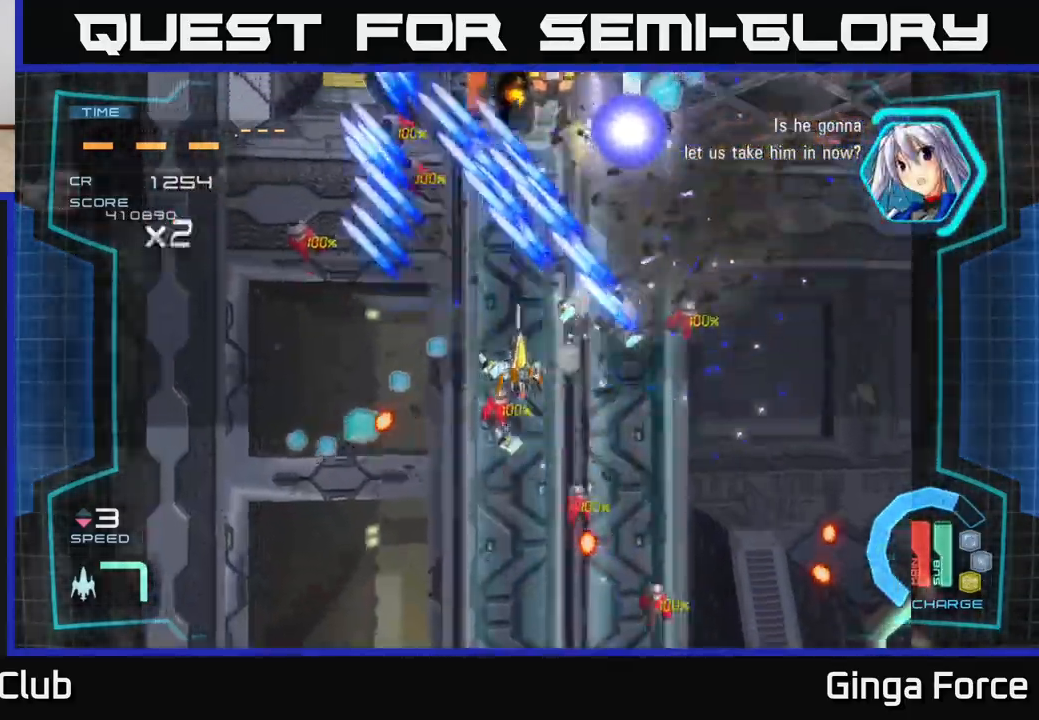
{"buttons": ["A", "X"], "left_stick": "up-left", "events": [[167, "left_stick", "up-left"]]}
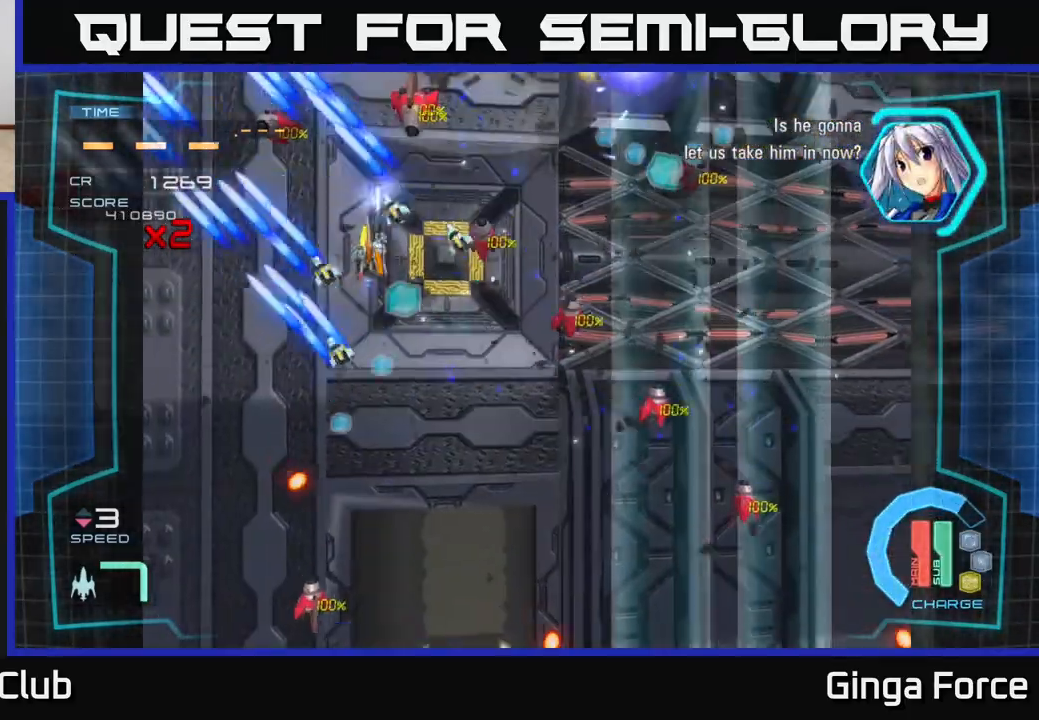
{"buttons": ["A", "X"], "left_stick": "right", "events": [[67, "left_stick", "up-right"], [200, "left_stick", "down-right"], [250, "left_stick", "down"], [417, "left_stick", "right"]]}
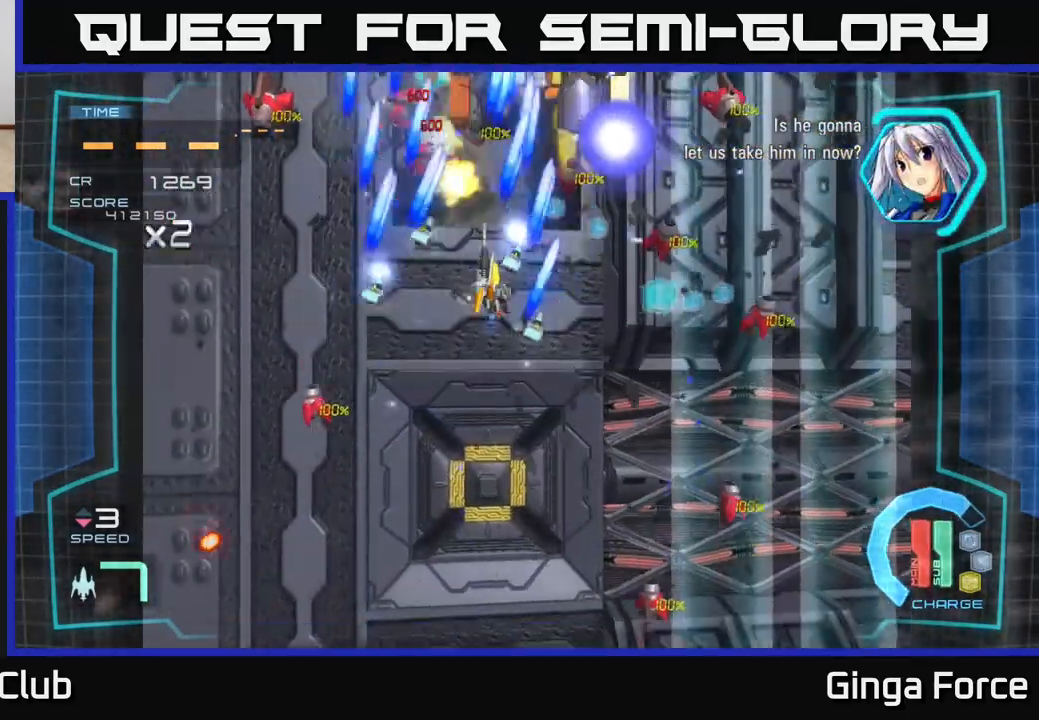
{"buttons": ["A", "X"], "left_stick": "left", "events": [[150, "left_stick", "down"], [300, "left_stick", "left"]]}